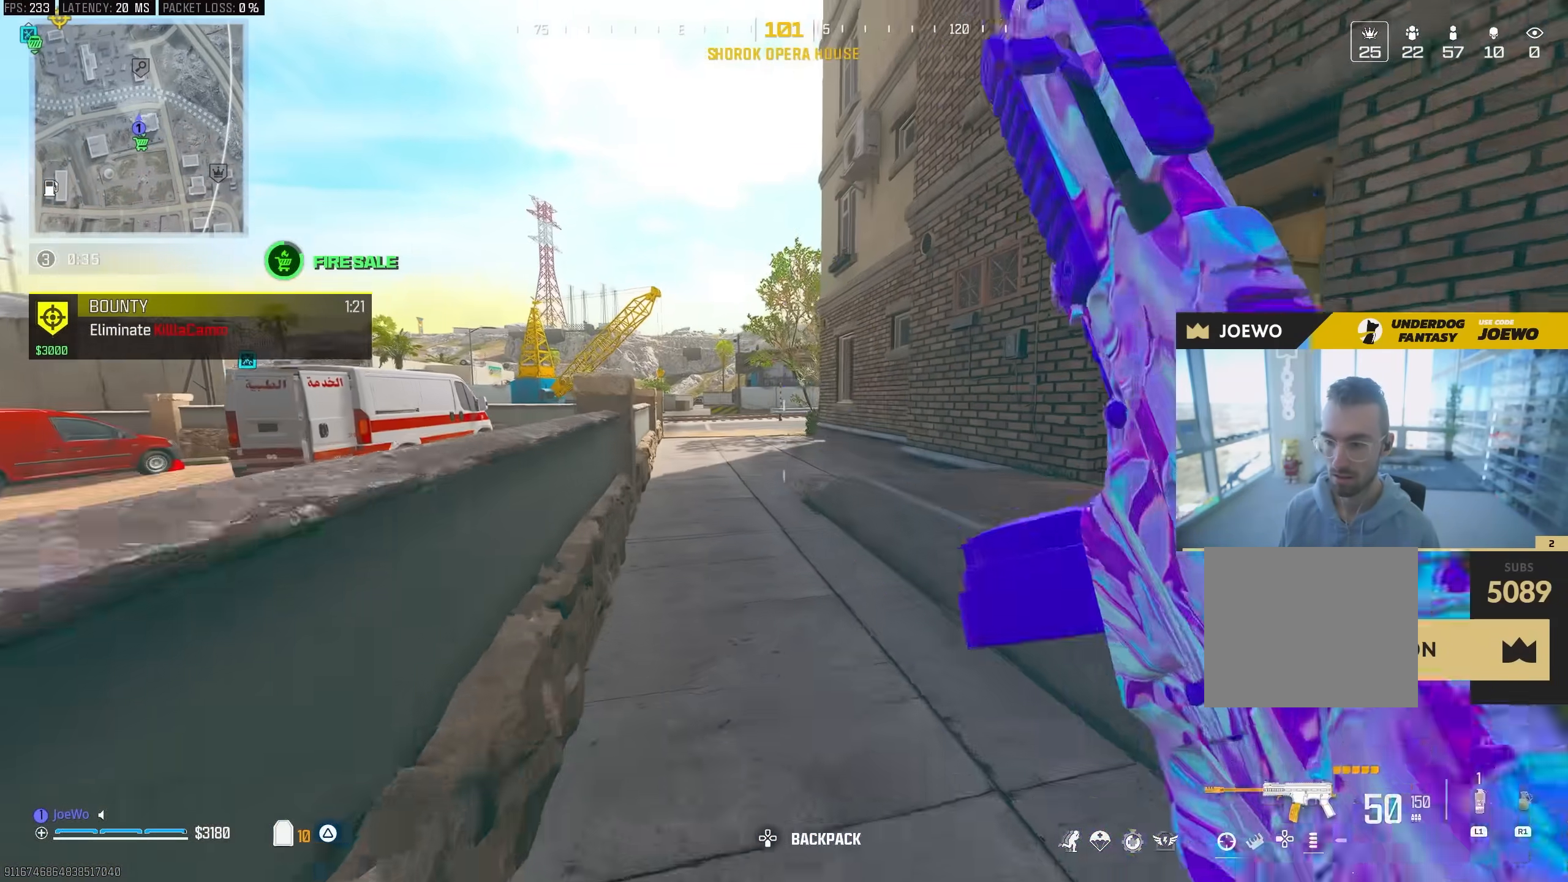
Gameplay with a controller (PlayStation layout); each line is a JSON object with the inputs held at the frame after it (dt_ms = milliseconds from this image to that frame). "events" lists button and stick changes between this image and that frame as [ms after this image, input, new state], when the widget could be followed in between. Not read: CROSS R3.
{"dt_ms": 500, "buttons": [], "left_stick": "up-left", "right_stick": "left", "events": [[17, "CIRCLE", "down"], [217, "CIRCLE", "up"], [283, "CIRCLE", "down"], [383, "left_stick", "left"], [400, "CIRCLE", "up"], [450, "right_stick", "left"], [467, "left_stick", "up-left"]]}
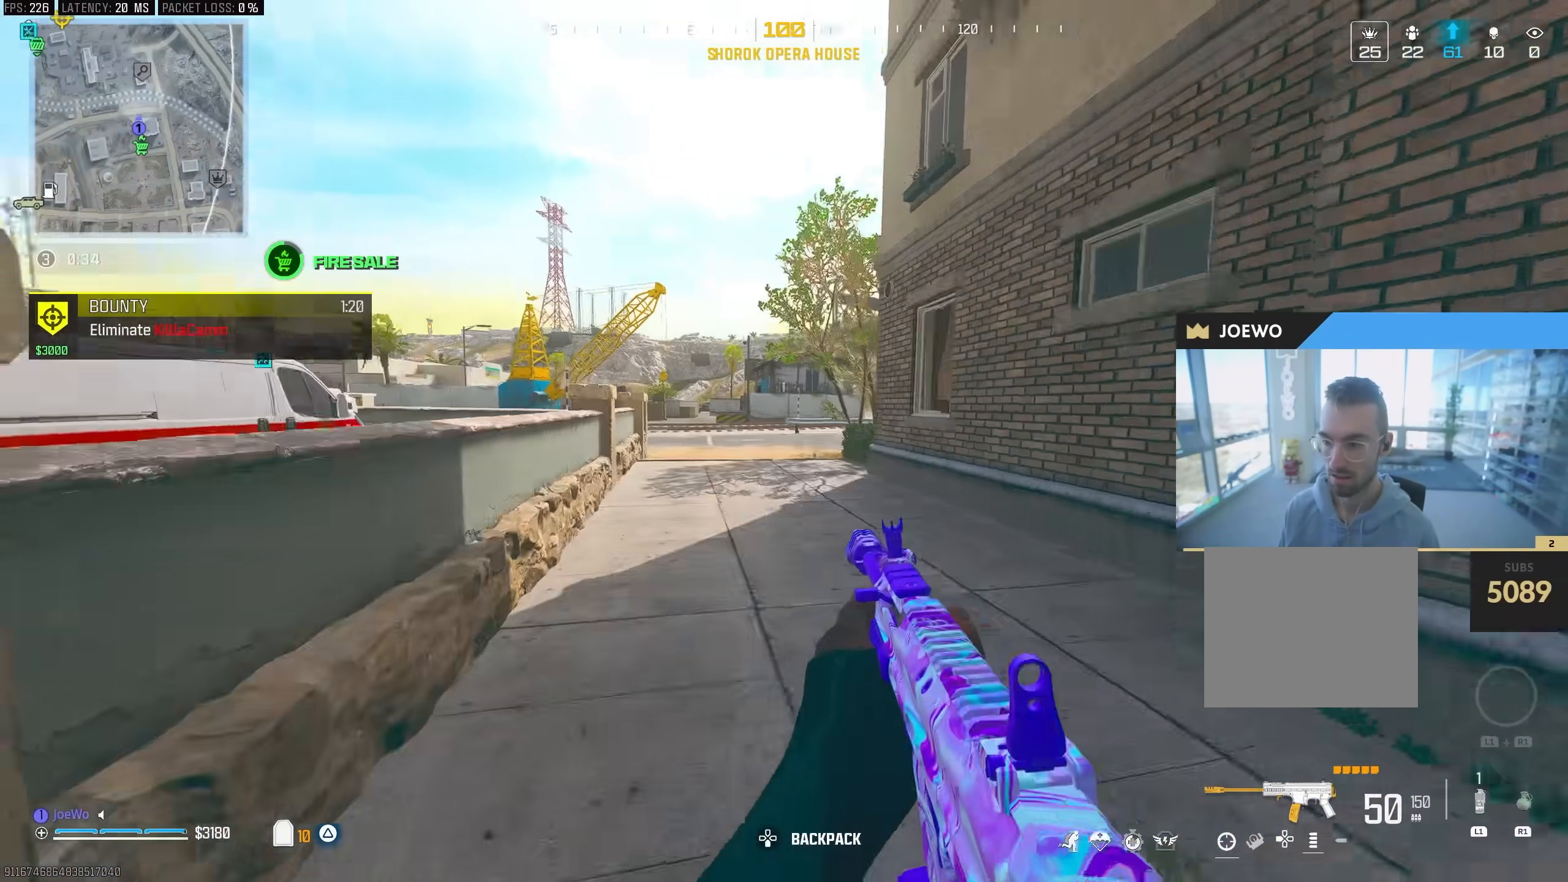
{"dt_ms": 500, "buttons": [], "left_stick": "left", "right_stick": "center", "events": [[17, "L3", "down"], [100, "right_stick", "right"], [167, "left_stick", "up"], [200, "L3", "up"], [317, "right_stick", "center"], [433, "left_stick", "left"]]}
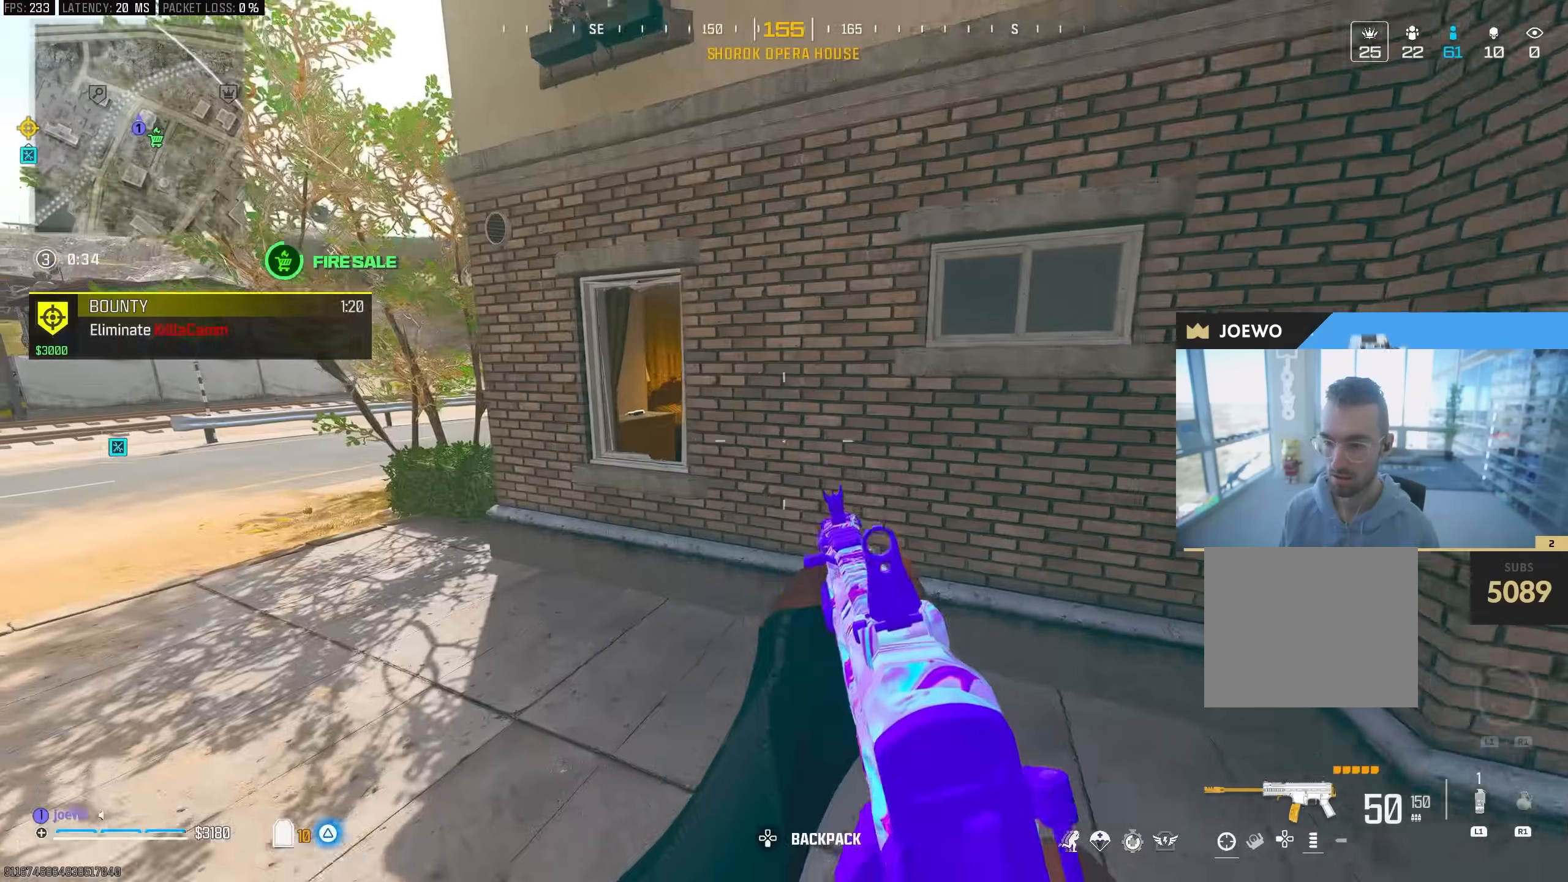
{"dt_ms": 500, "buttons": ["L3"], "left_stick": "up-left", "right_stick": "center", "events": [[167, "right_stick", "left"], [217, "left_stick", "up-left"], [300, "L3", "down"], [300, "right_stick", "center"]]}
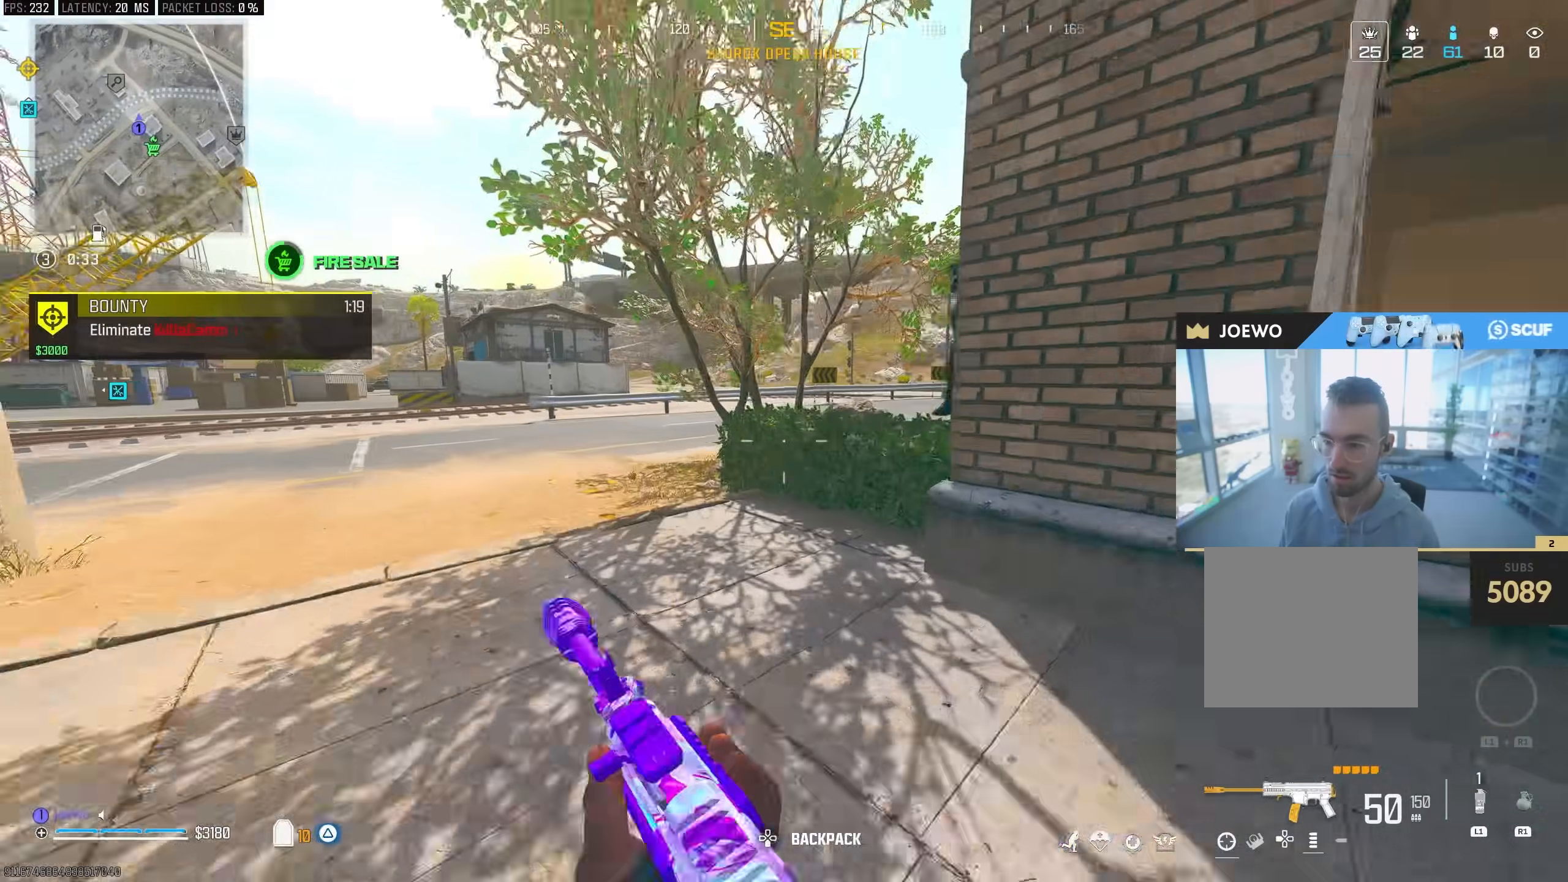
{"dt_ms": 500, "buttons": ["L2", "R2"], "left_stick": "down-left", "right_stick": "up-right", "events": [[33, "CIRCLE", "down"], [100, "L3", "up"], [100, "right_stick", "right"], [150, "CIRCLE", "up"], [217, "CIRCLE", "down"], [283, "CIRCLE", "up"], [283, "right_stick", "center"], [367, "right_stick", "up-right"], [383, "left_stick", "down-left"], [417, "L2", "down"], [433, "R2", "down"]]}
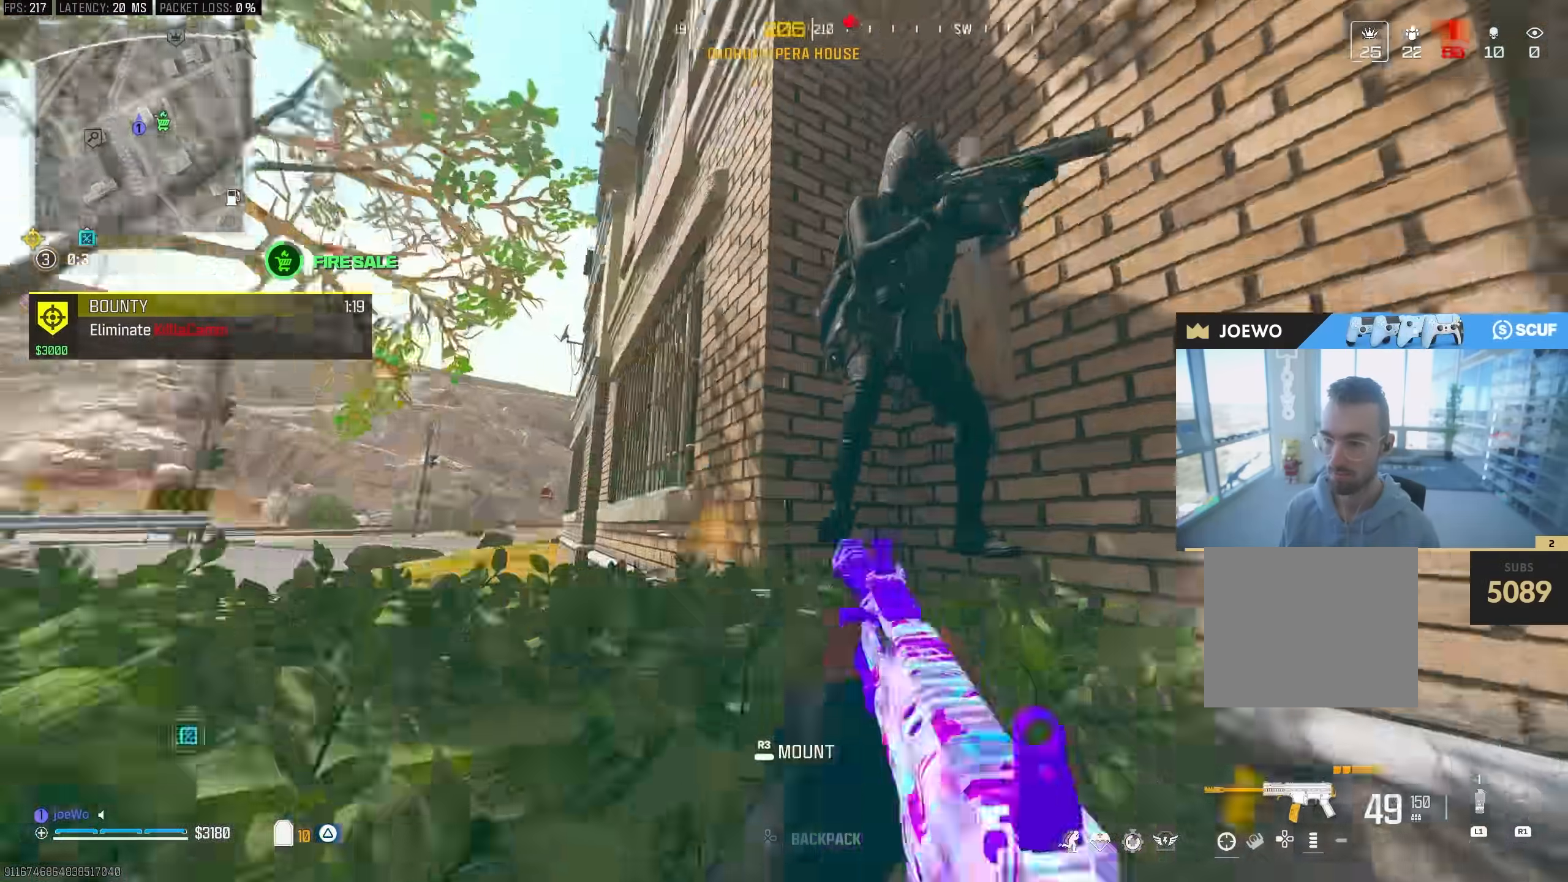
{"dt_ms": 500, "buttons": ["L2", "R2"], "left_stick": "down-right", "right_stick": "center", "events": [[17, "L2", "up"], [33, "left_stick", "down-right"], [150, "right_stick", "left"], [167, "left_stick", "right"], [233, "L2", "down"], [283, "right_stick", "down"], [417, "right_stick", "left"], [483, "left_stick", "down-right"], [500, "right_stick", "center"]]}
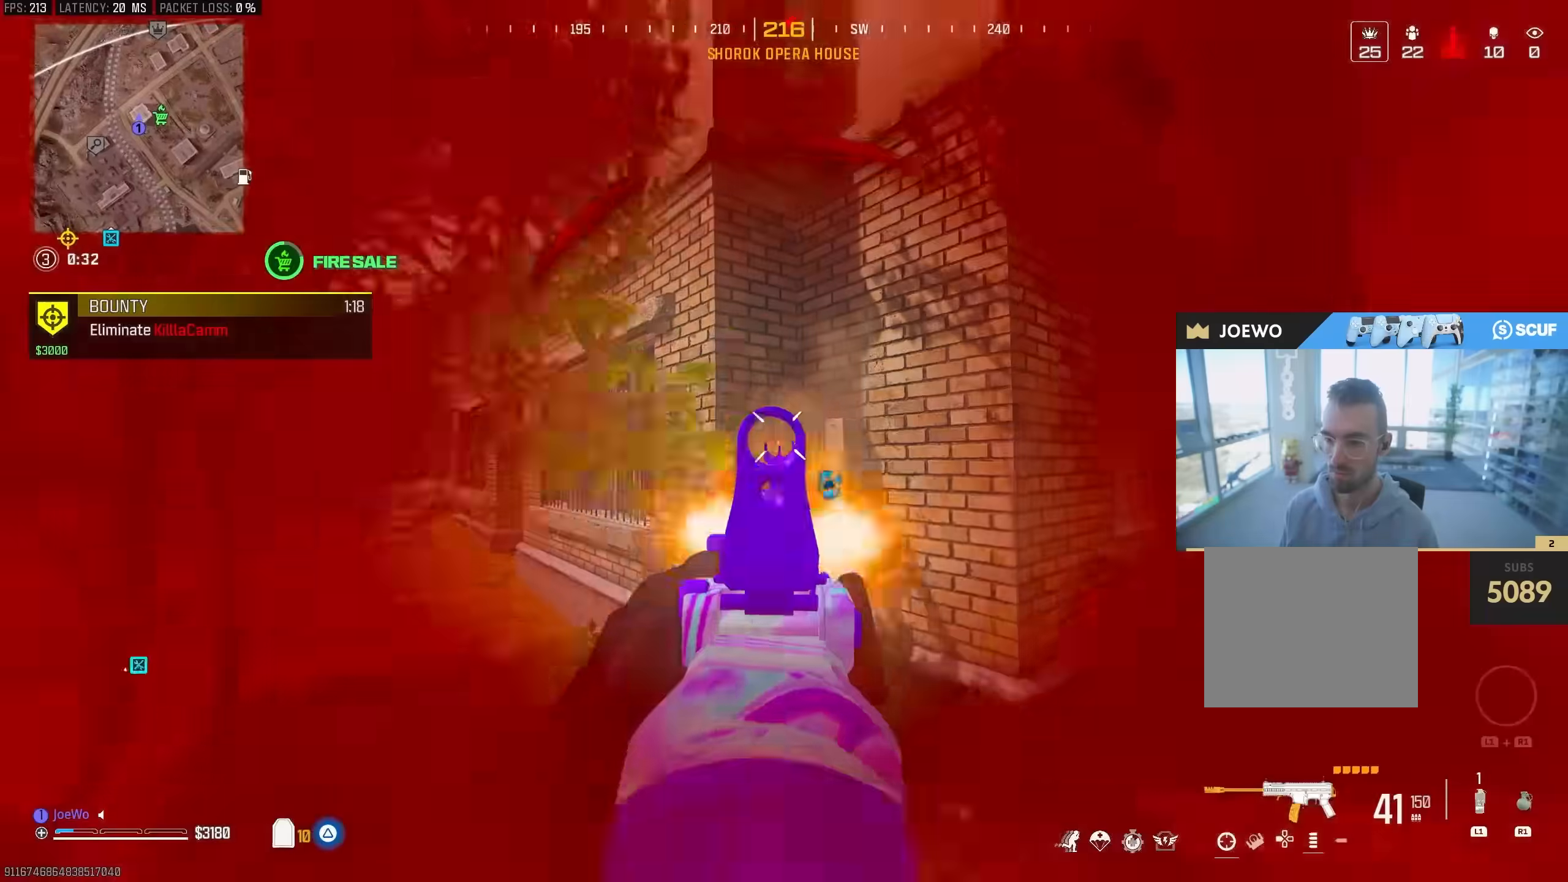
{"dt_ms": 1000, "buttons": ["L2", "R2"], "left_stick": "up-right", "right_stick": "center", "events": [[33, "right_stick", "down"], [183, "left_stick", "down-left"], [267, "right_stick", "up-left"], [350, "left_stick", "left"], [517, "right_stick", "center"], [600, "right_stick", "down-right"], [667, "right_stick", "up-right"], [800, "right_stick", "down"], [883, "left_stick", "up"], [917, "right_stick", "center"], [967, "left_stick", "up-right"]]}
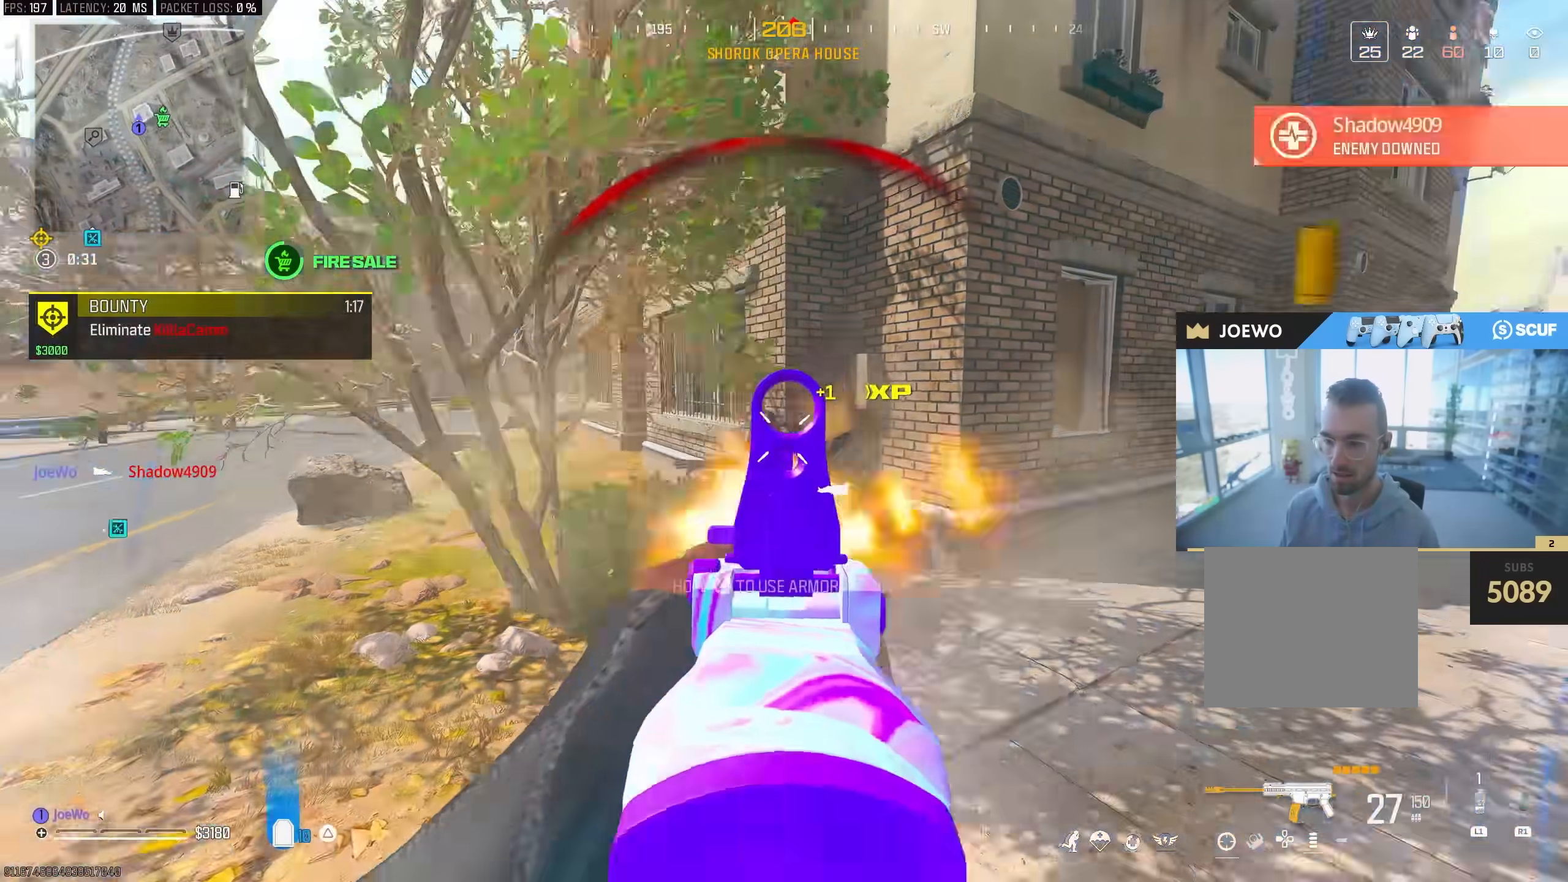
{"dt_ms": 500, "buttons": ["R2"], "left_stick": "up-right", "right_stick": "down-right", "events": [[483, "L2", "up"], [483, "right_stick", "down-right"]]}
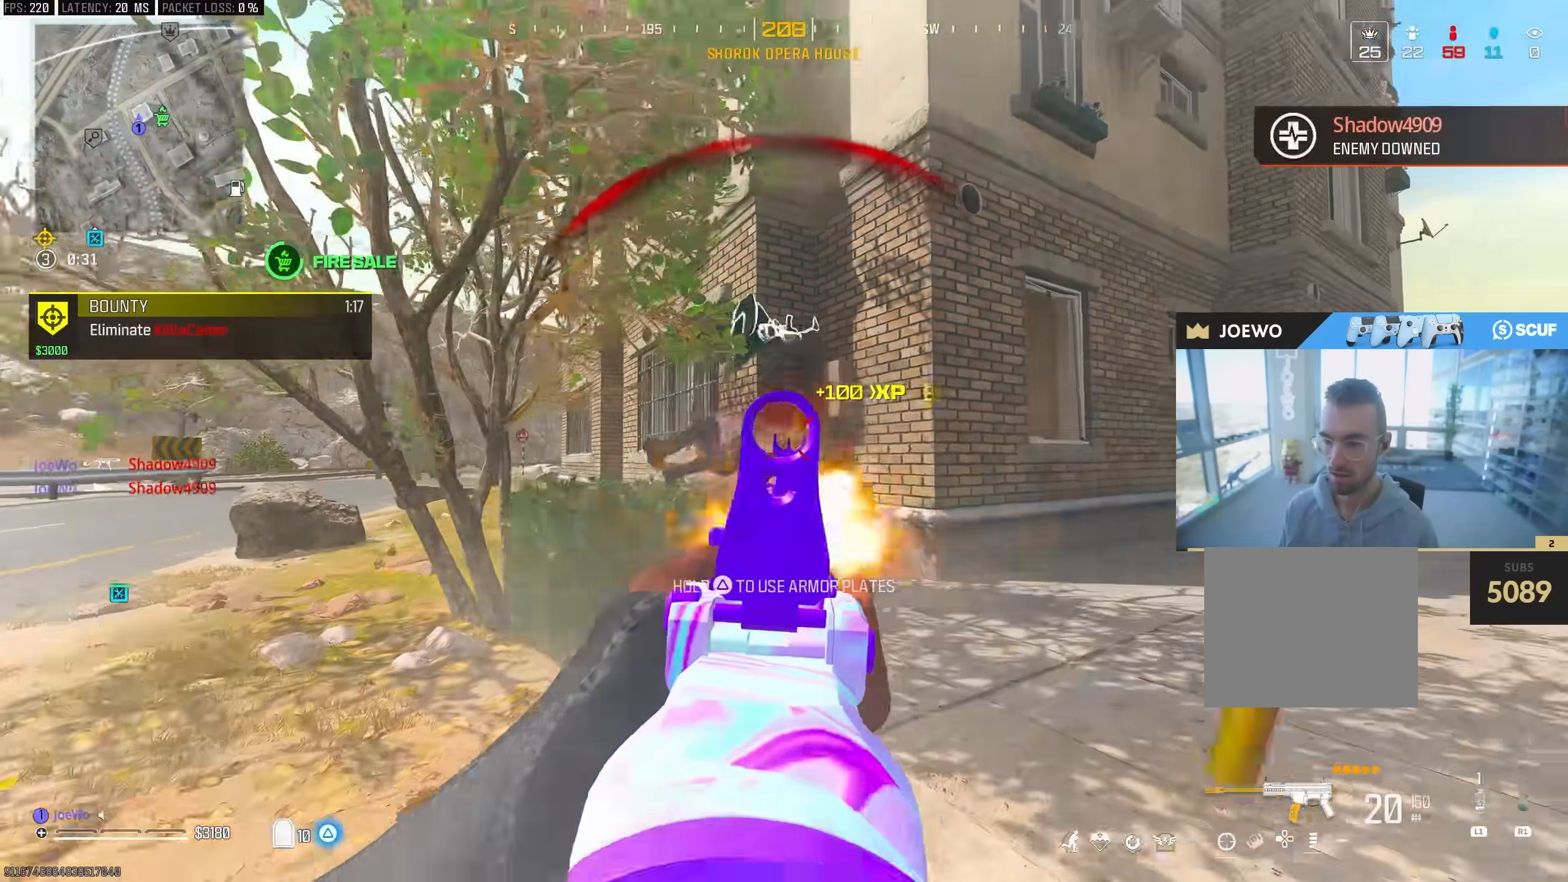
{"dt_ms": 500, "buttons": ["L3"], "left_stick": "up", "right_stick": "center", "events": [[33, "R2", "up"], [50, "L3", "down"], [167, "L3", "up"], [167, "right_stick", "center"], [217, "L3", "down"], [250, "left_stick", "up"]]}
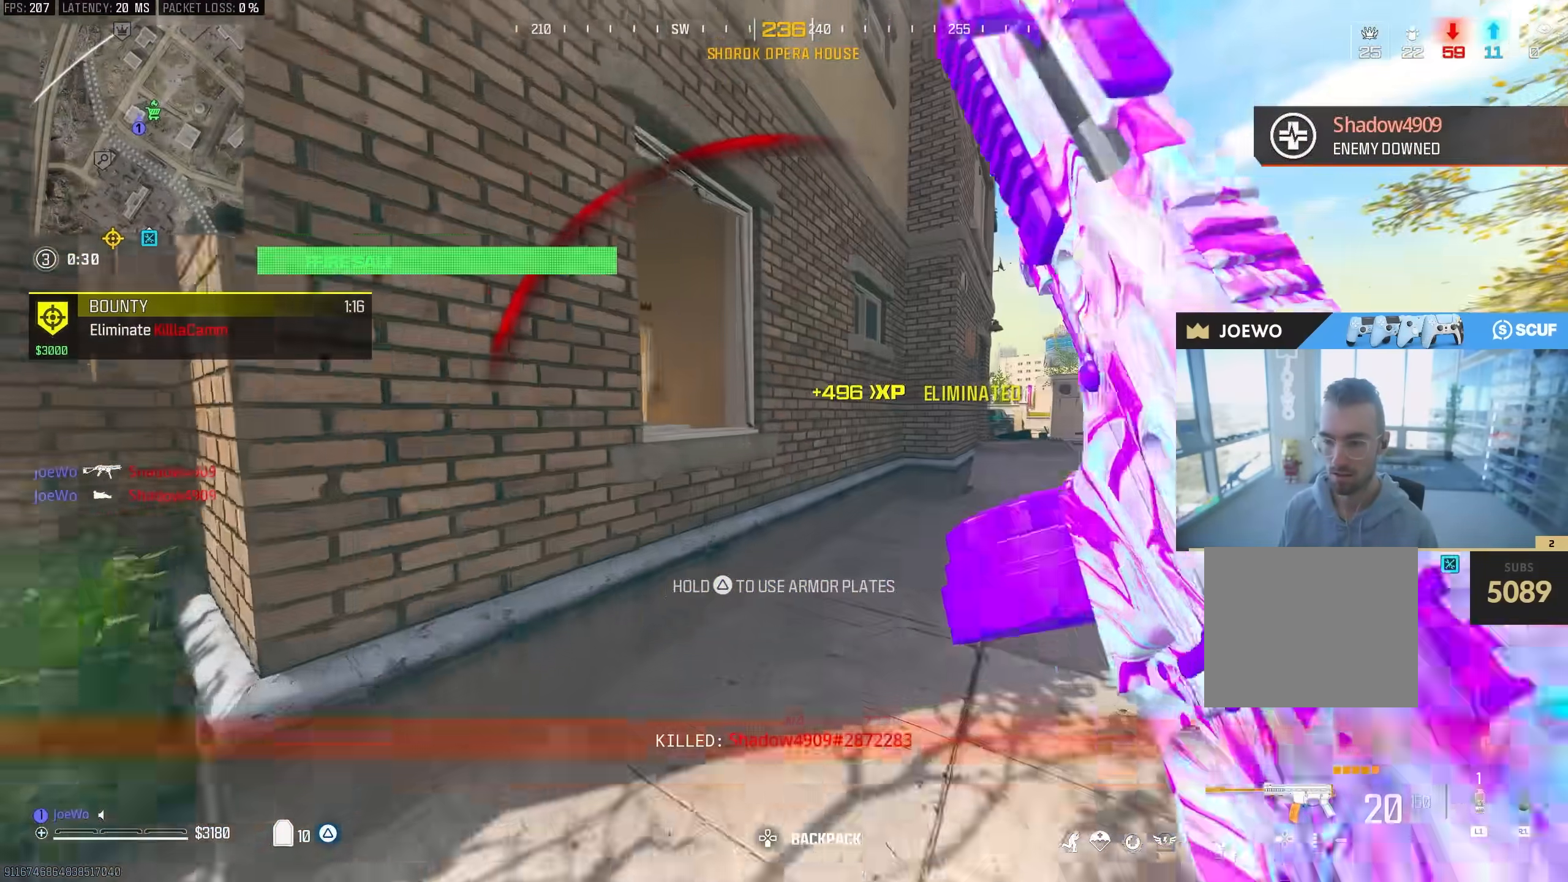
{"dt_ms": 500, "buttons": [], "left_stick": "up-left", "right_stick": "center", "events": [[33, "left_stick", "up-left"], [50, "L3", "up"], [50, "right_stick", "left"], [250, "right_stick", "center"], [300, "right_stick", "left"], [367, "right_stick", "center"]]}
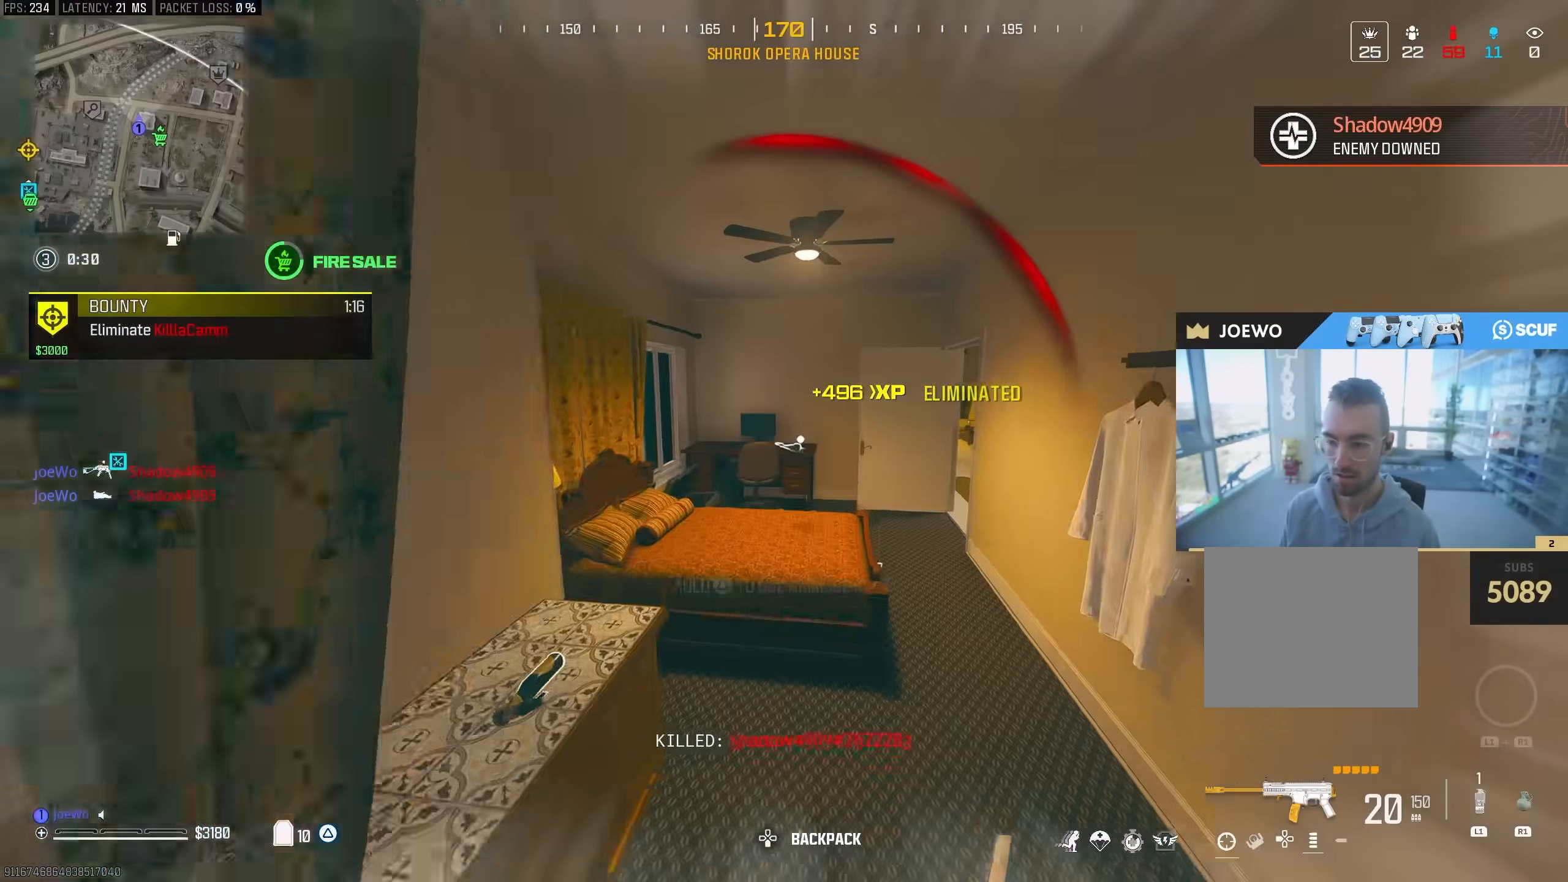
{"dt_ms": 1000, "buttons": [], "left_stick": "up", "right_stick": "right", "events": [[50, "right_stick", "right"], [83, "left_stick", "up-right"], [233, "right_stick", "center"], [333, "left_stick", "up"], [350, "L3", "down"], [467, "L3", "up"], [517, "left_stick", "up-left"], [750, "right_stick", "left"], [783, "L3", "down"], [850, "right_stick", "right"], [917, "L3", "up"], [917, "left_stick", "up"]]}
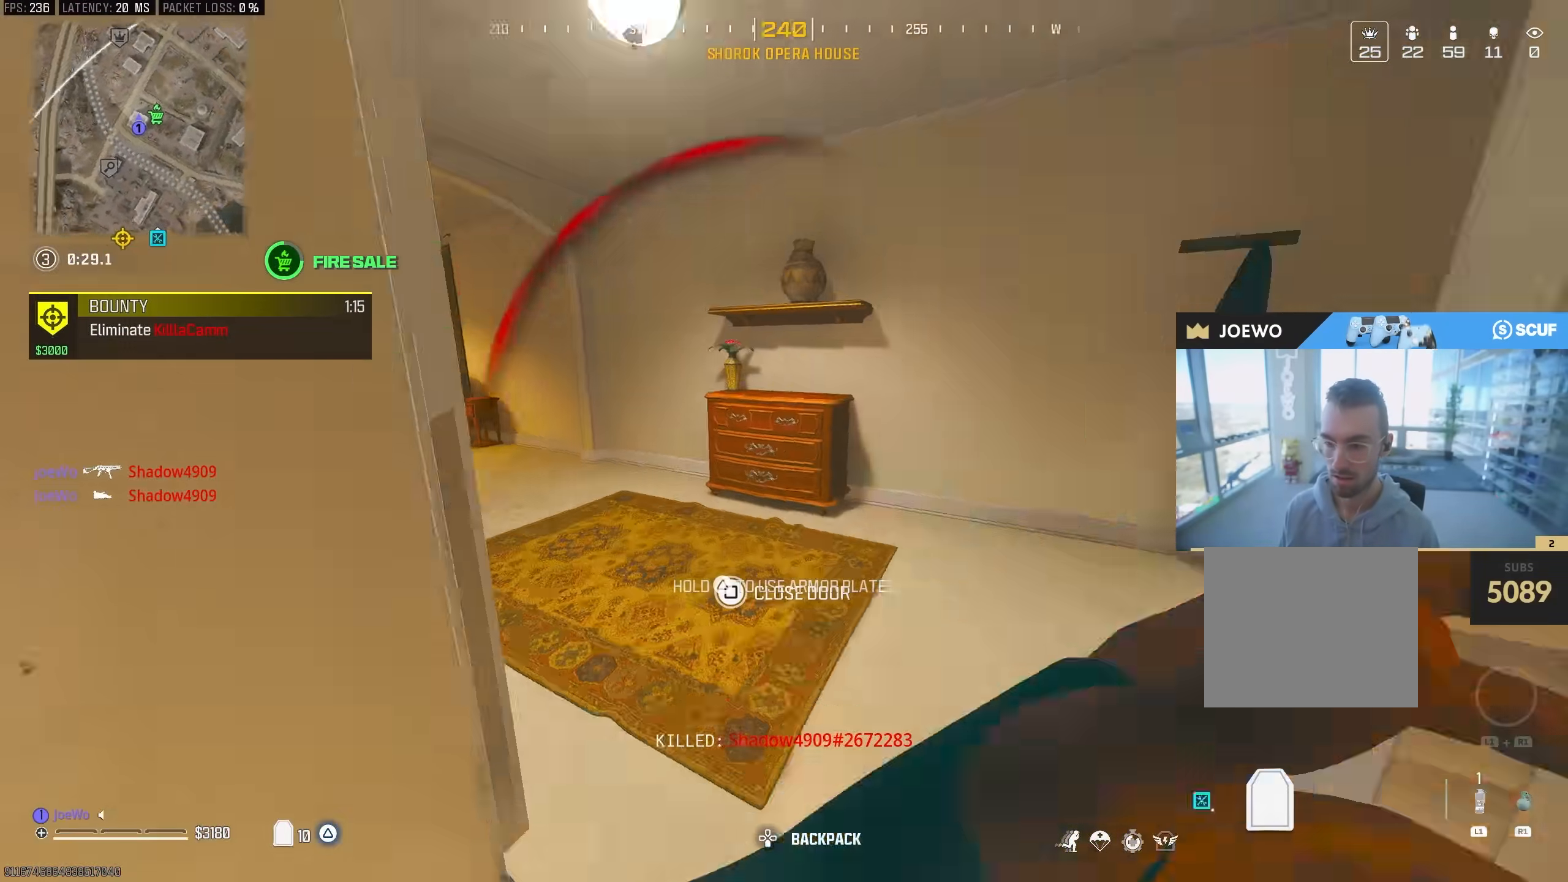
{"dt_ms": 500, "buttons": ["CIRCLE"], "left_stick": "up-left", "right_stick": "center", "events": [[50, "right_stick", "left"], [200, "right_stick", "center"], [317, "CIRCLE", "down"], [350, "left_stick", "up-left"]]}
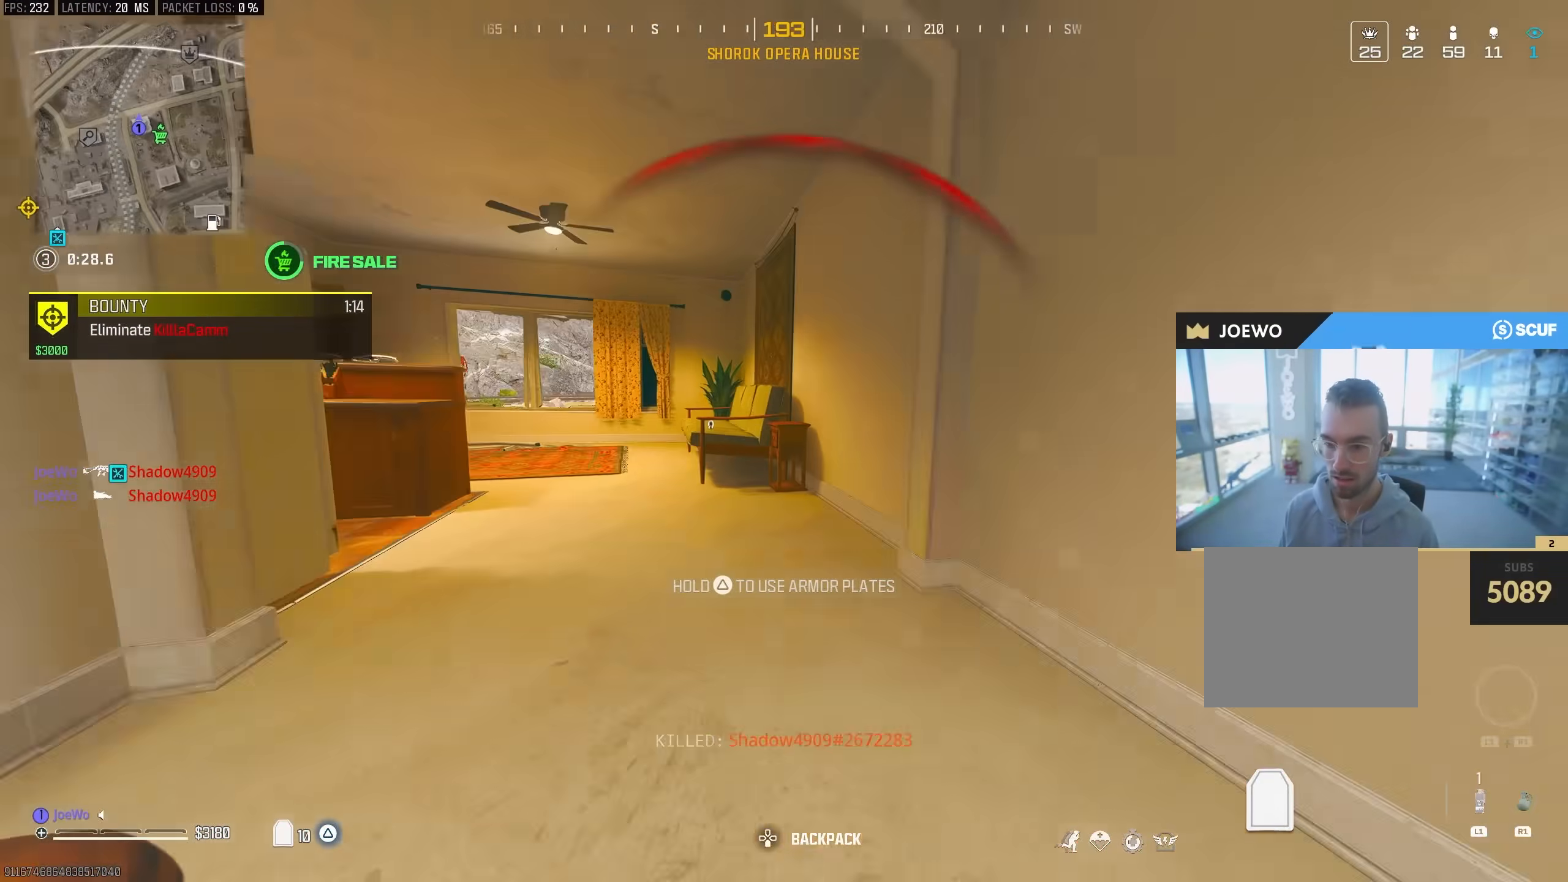
{"dt_ms": 500, "buttons": [], "left_stick": "up", "right_stick": "center", "events": [[17, "CIRCLE", "up"], [67, "left_stick", "left"], [83, "CIRCLE", "down"], [117, "right_stick", "left"], [183, "CIRCLE", "up"], [233, "left_stick", "up"], [233, "right_stick", "center"]]}
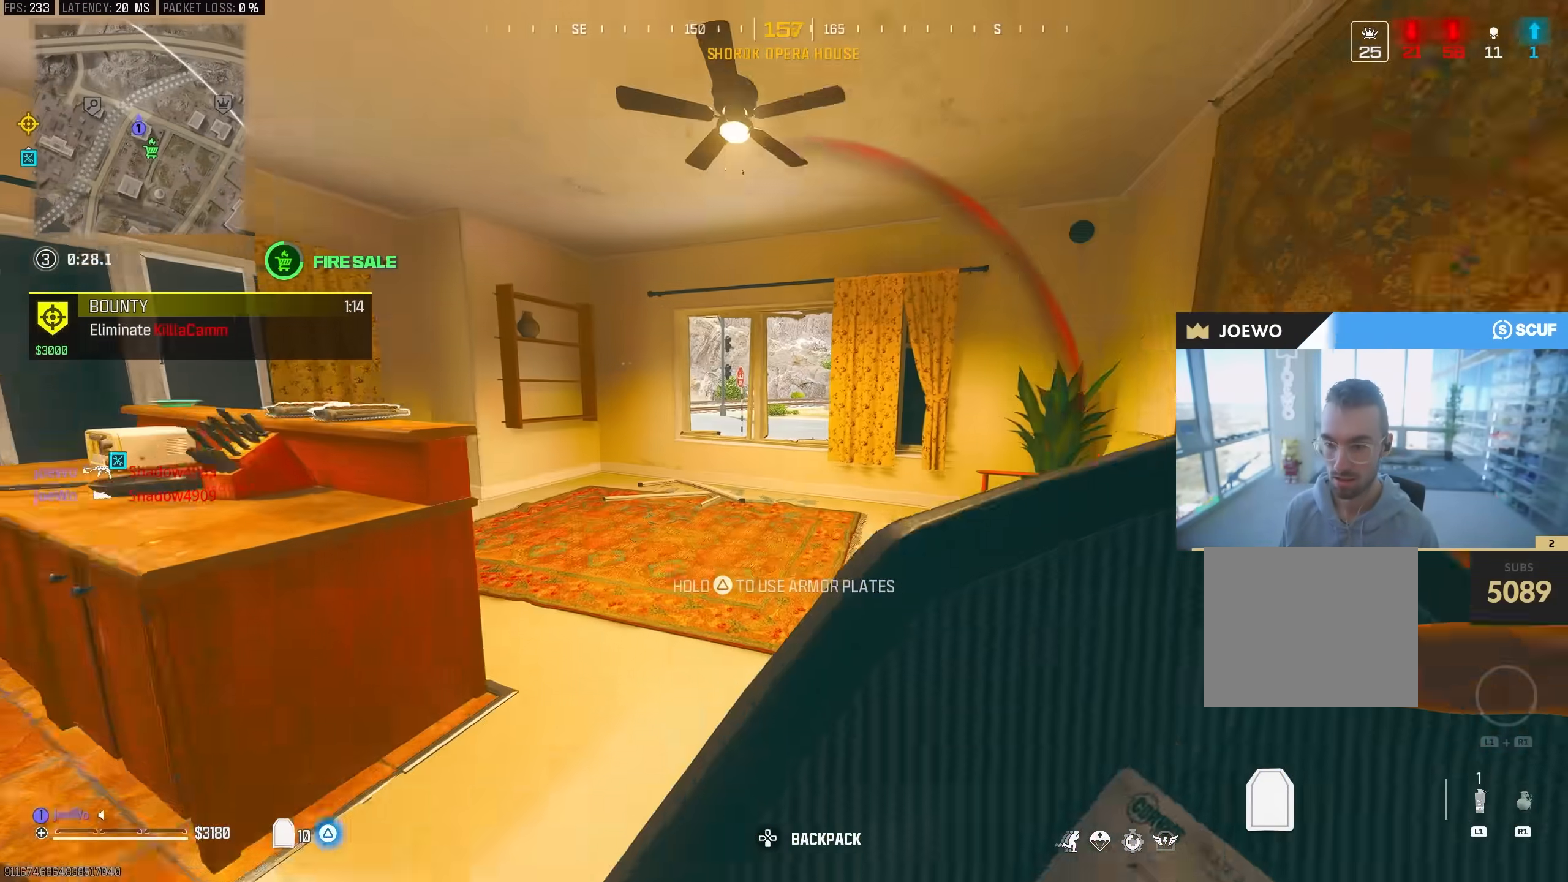
{"dt_ms": 500, "buttons": [], "left_stick": "up-right", "right_stick": "center", "events": [[333, "left_stick", "up-right"]]}
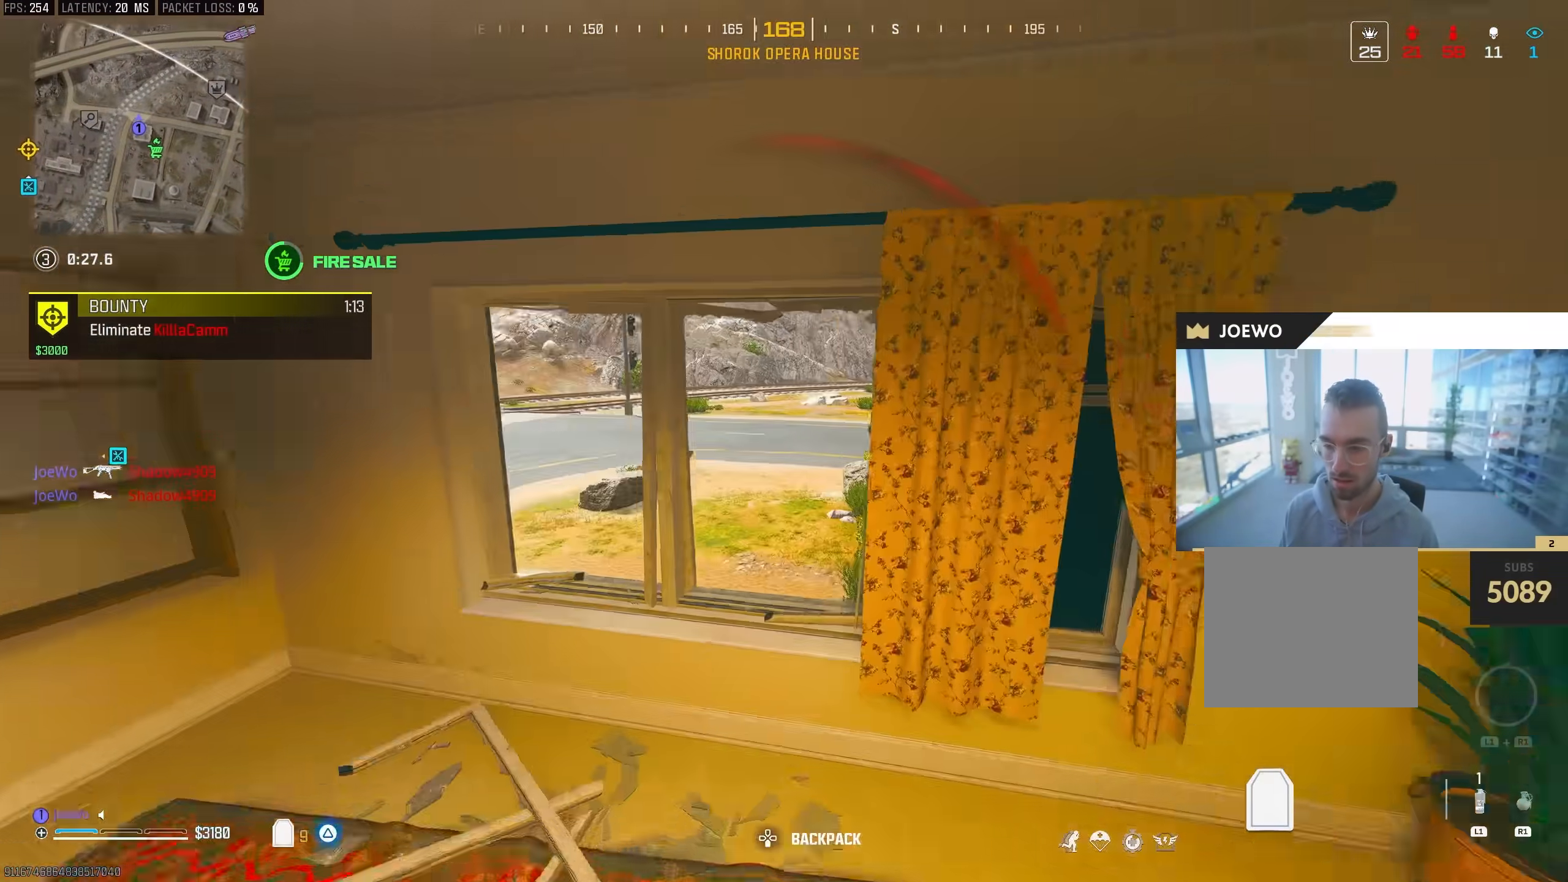
{"dt_ms": 500, "buttons": ["L3"], "left_stick": "up-right", "right_stick": "right", "events": [[117, "left_stick", "down-right"], [133, "right_stick", "down-right"], [217, "right_stick", "right"], [367, "left_stick", "up-right"], [417, "L3", "down"]]}
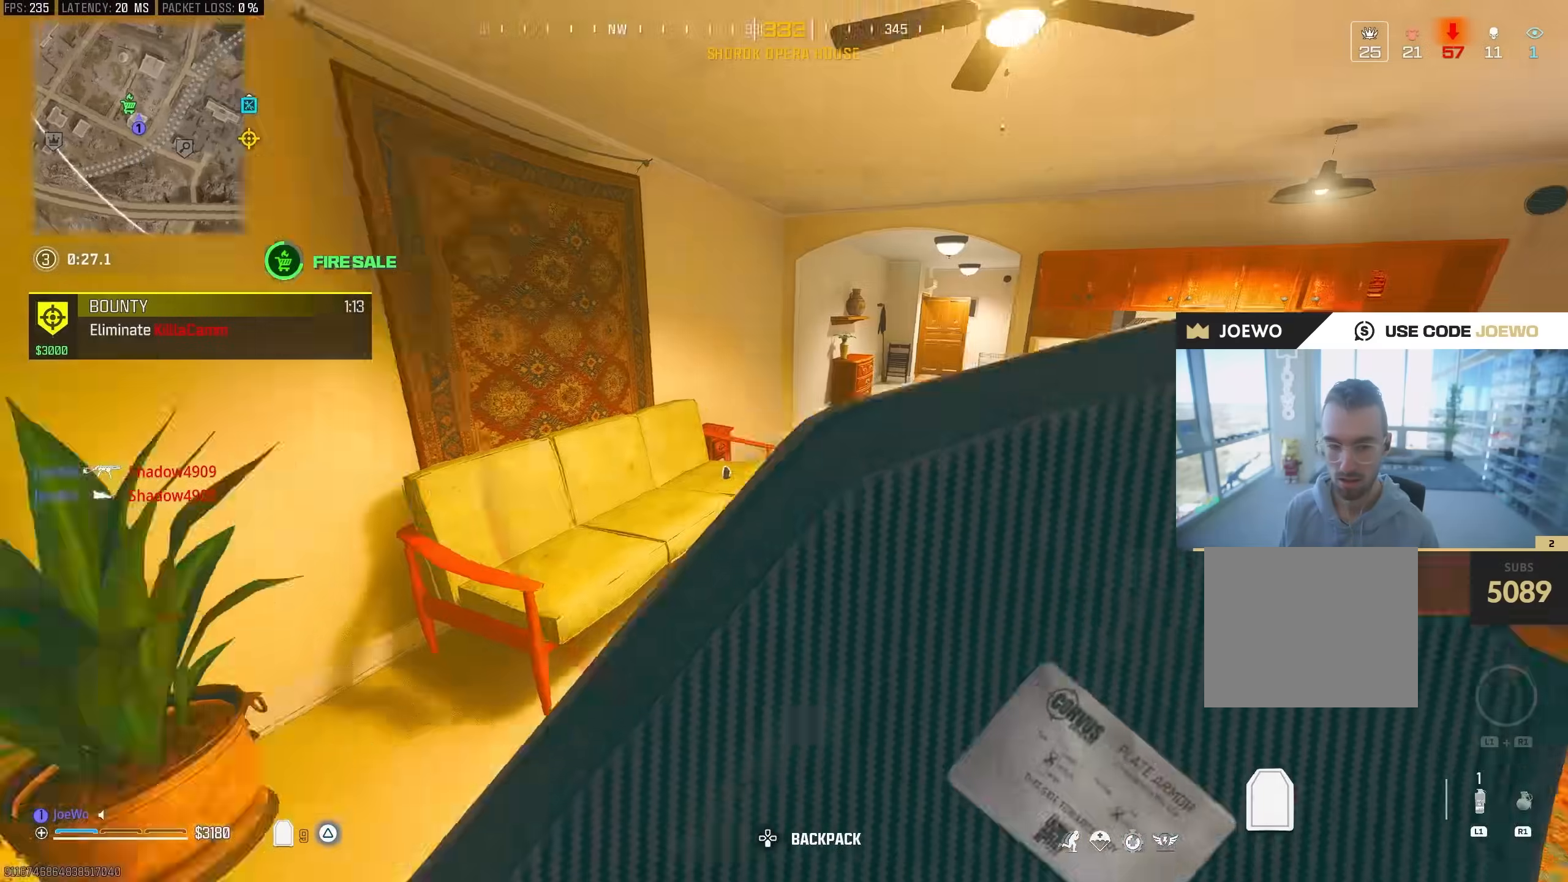
{"dt_ms": 500, "buttons": [], "left_stick": "up", "right_stick": "center", "events": [[17, "right_stick", "center"], [33, "L3", "up"], [250, "right_stick", "right"], [383, "L3", "down"], [400, "right_stick", "center"], [433, "left_stick", "up"], [500, "L3", "up"]]}
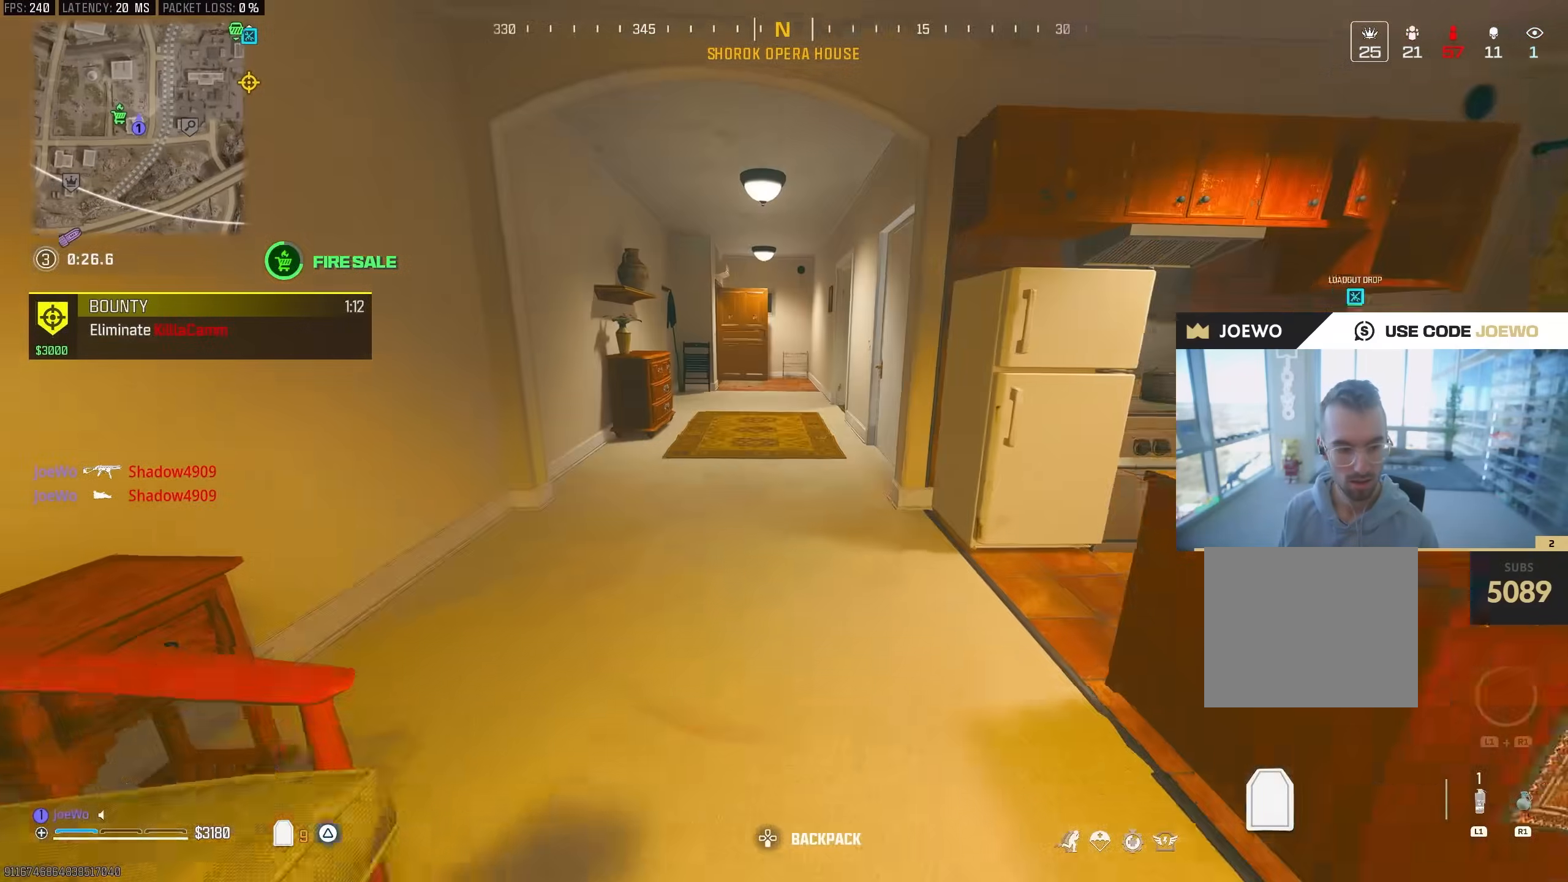
{"dt_ms": 500, "buttons": [], "left_stick": "down", "right_stick": "center", "events": [[83, "CIRCLE", "down"], [267, "CIRCLE", "up"], [317, "CIRCLE", "down"], [350, "left_stick", "right"], [433, "CIRCLE", "up"], [467, "left_stick", "down"]]}
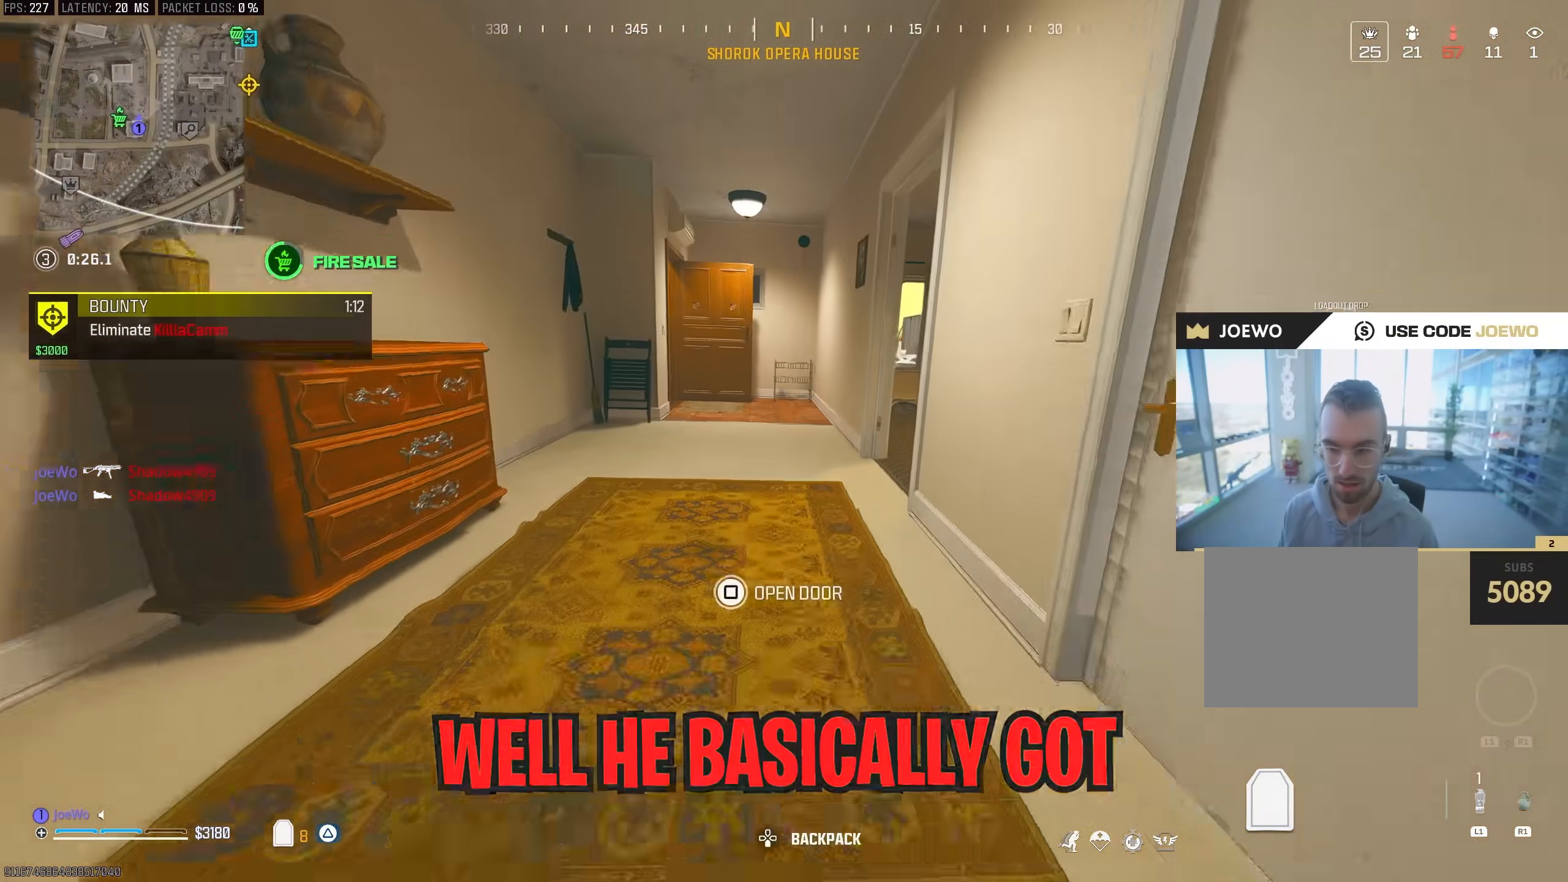
{"dt_ms": 500, "buttons": [], "left_stick": "up", "right_stick": "right", "events": [[17, "left_stick", "down-left"], [217, "left_stick", "center"], [283, "left_stick", "up"], [367, "L3", "down"], [417, "right_stick", "right"], [483, "L3", "up"]]}
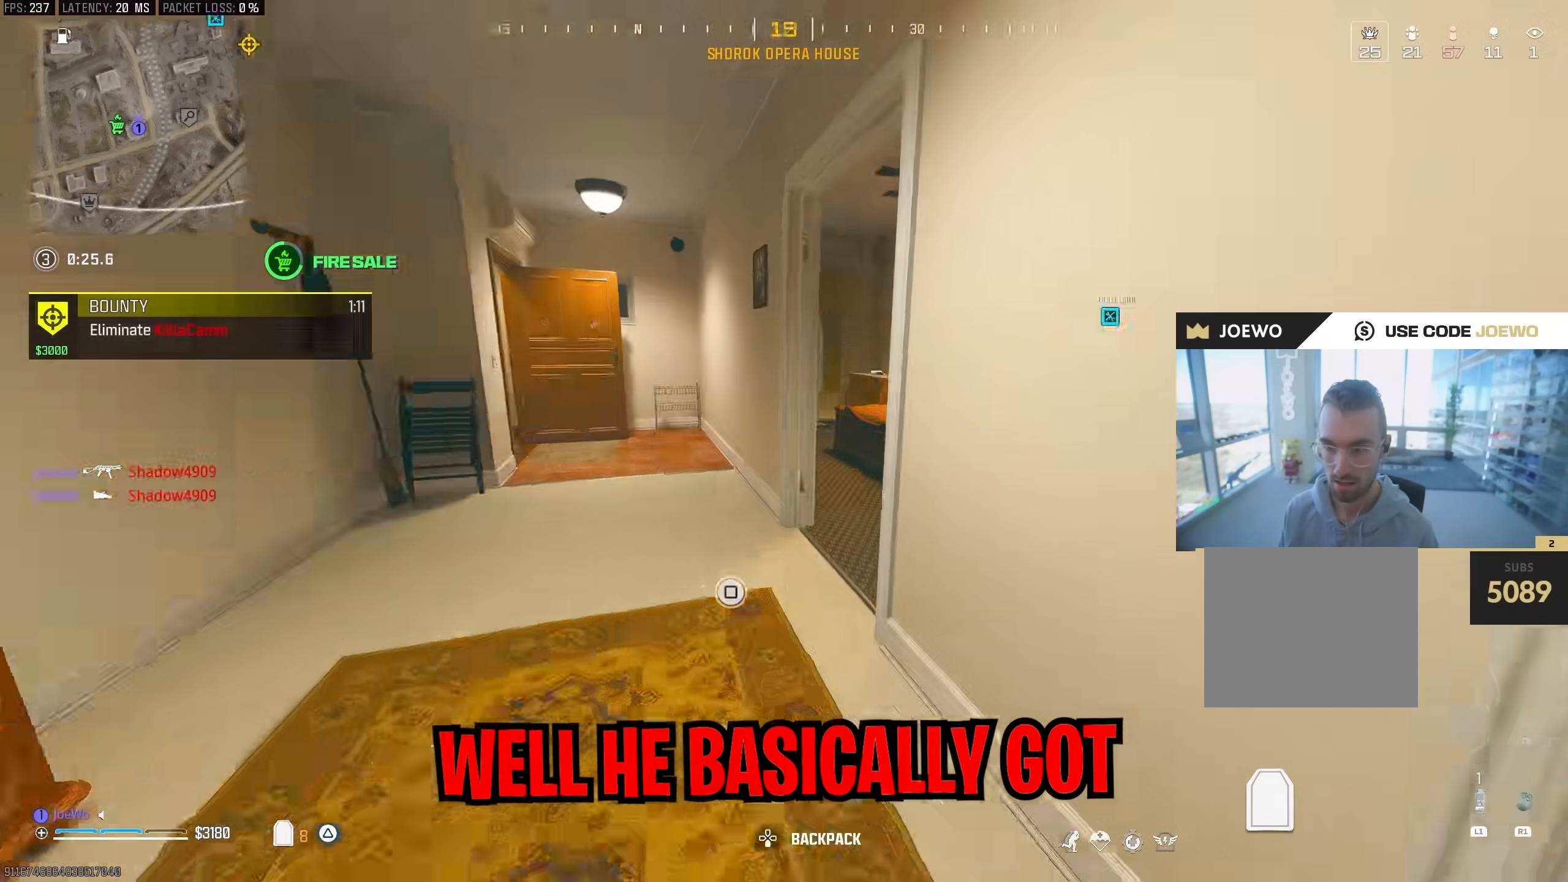
{"dt_ms": 500, "buttons": [], "left_stick": "up-right", "right_stick": "left", "events": [[67, "right_stick", "center"], [217, "right_stick", "right"], [267, "left_stick", "up-right"], [350, "right_stick", "left"], [383, "L3", "down"], [483, "L3", "up"]]}
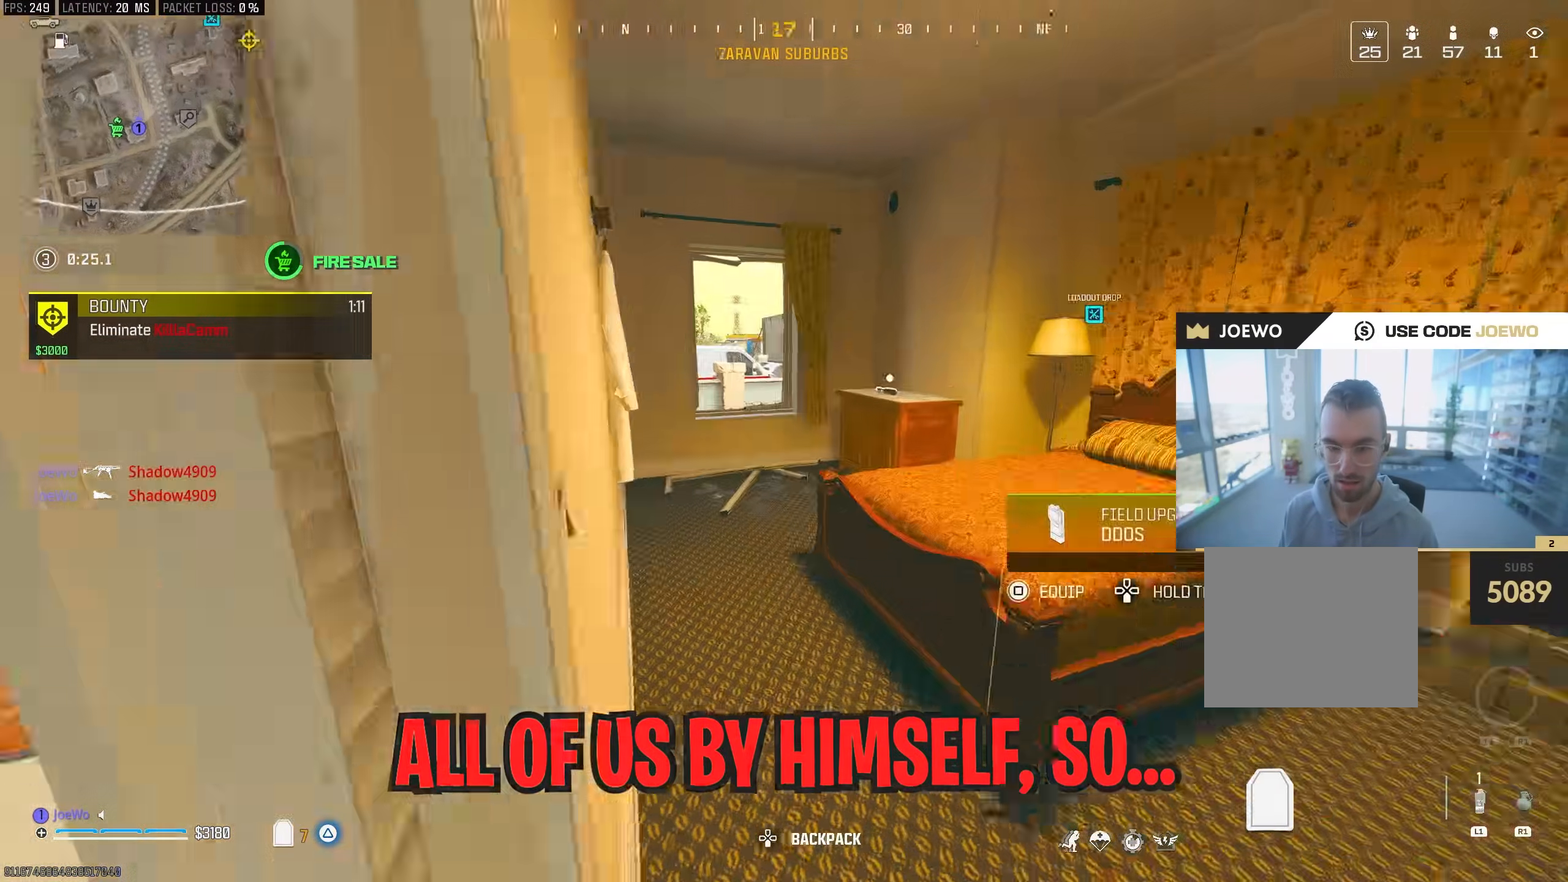
{"dt_ms": 500, "buttons": ["SQUARE"], "left_stick": "up-left", "right_stick": "center", "events": [[17, "SQUARE", "down"], [50, "right_stick", "center"], [100, "left_stick", "down-right"], [150, "left_stick", "center"], [200, "left_stick", "left"], [350, "left_stick", "up-left"]]}